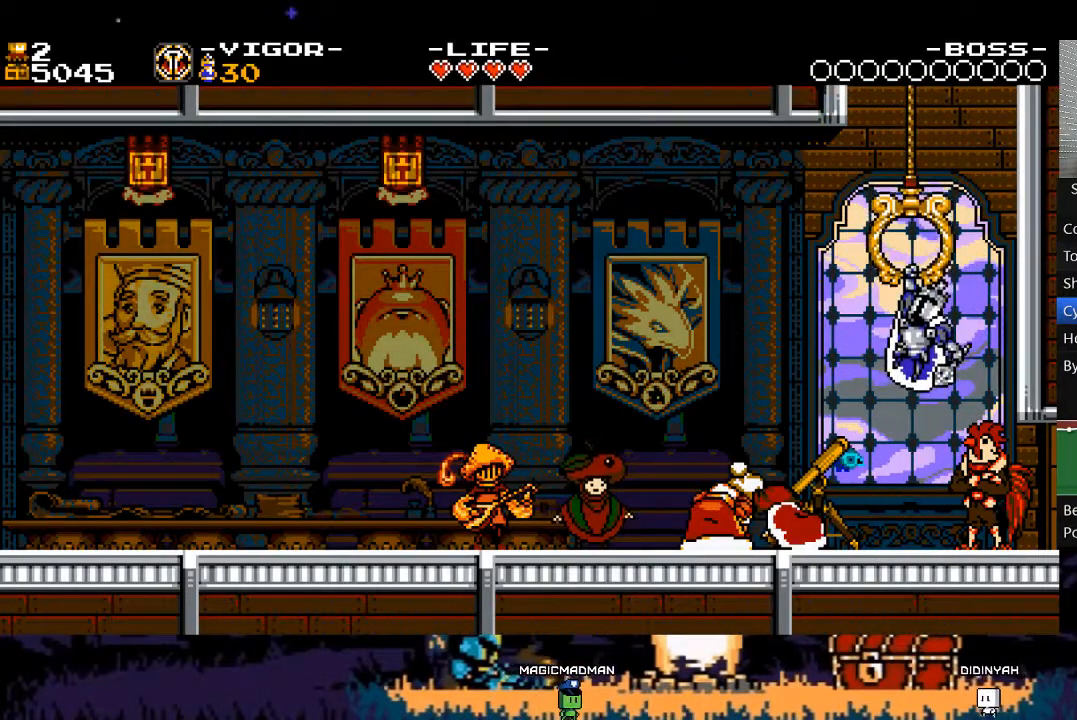
Gameplay with a controller (Xbox layout); each line is a JSON object with the inputs held at the frame after it. "events" lists button and stick changes between this image and that frame as [ms after this image, input, new state], when the widget could be followed in between. Not read: L3 R3 left_stick right_stick.
{"buttons": [], "events": [[50, "START", "up"], [150, "START", "down"], [217, "START", "up"], [350, "START", "down"], [417, "START", "up"]]}
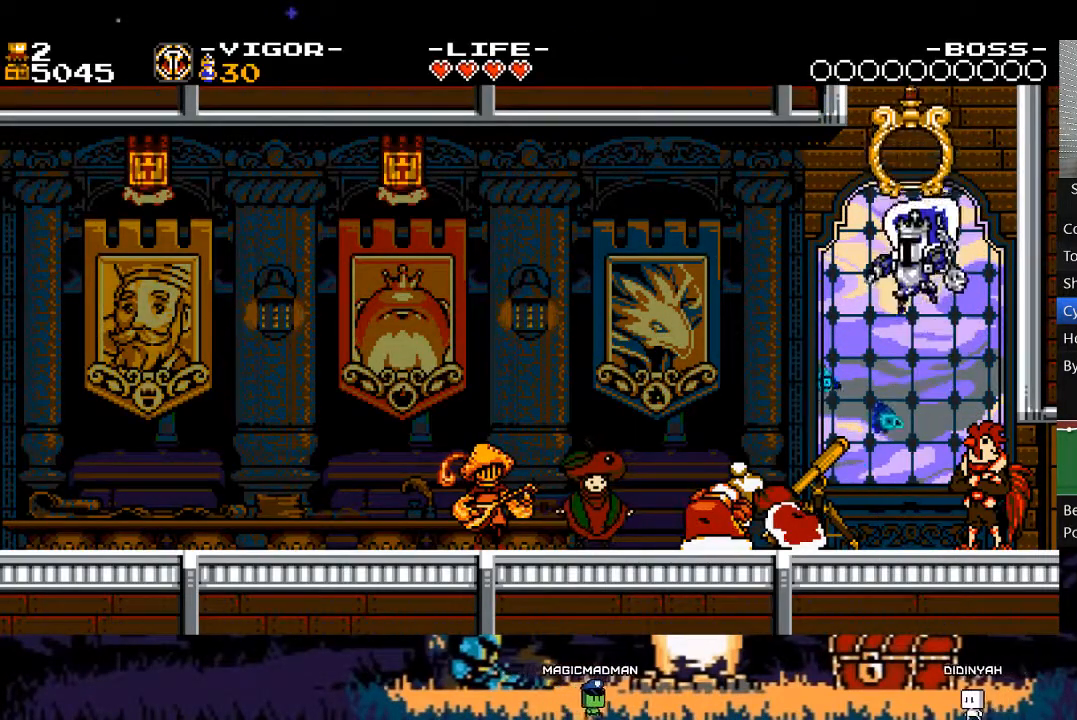
{"buttons": [], "events": [[17, "START", "down"], [83, "START", "up"], [183, "START", "down"], [250, "START", "up"], [350, "START", "down"], [417, "START", "up"]]}
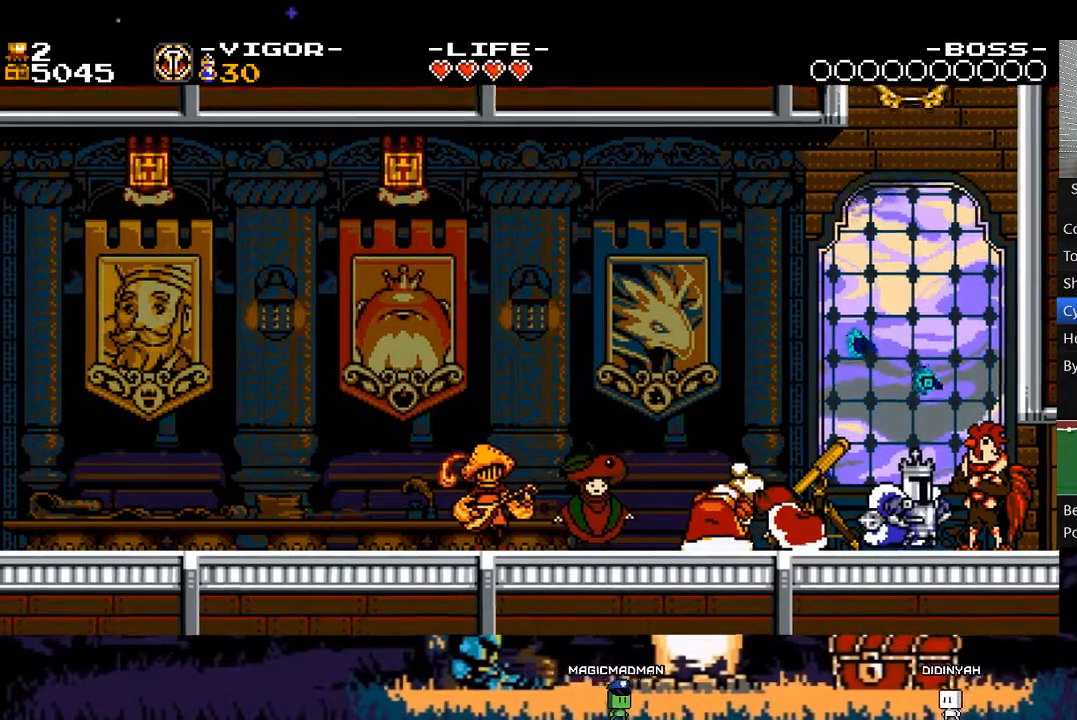
{"buttons": [], "events": [[17, "START", "down"], [83, "START", "up"], [183, "START", "down"], [217, "START", "up"], [317, "START", "down"], [417, "START", "up"]]}
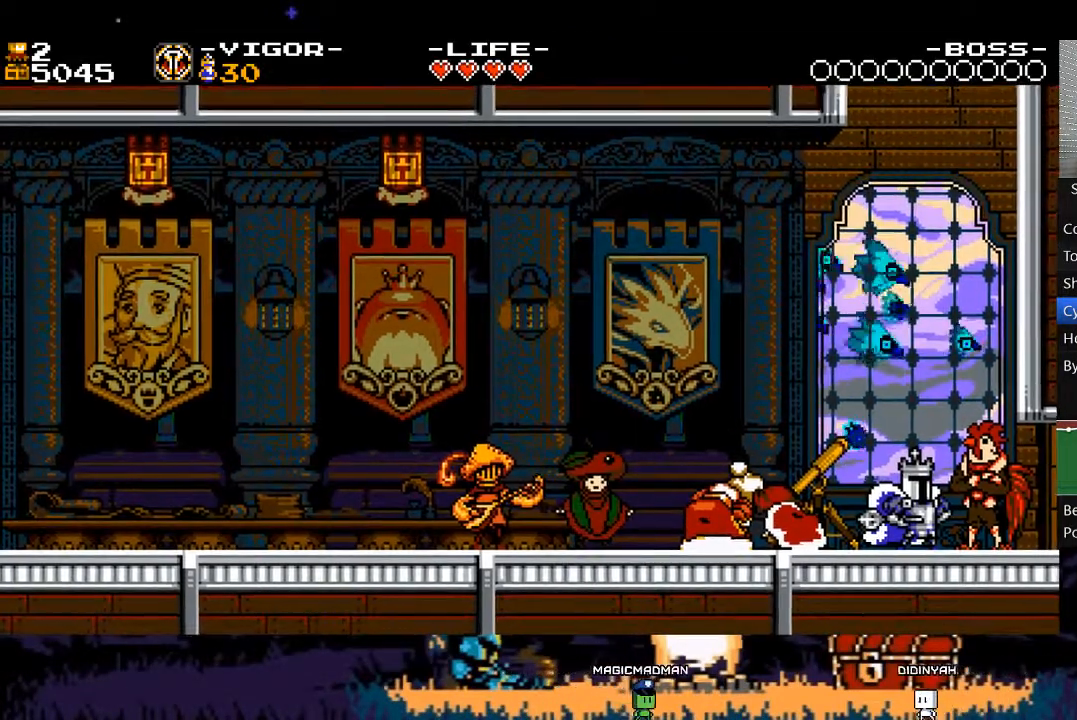
{"buttons": ["START"], "events": [[50, "START", "down"], [117, "START", "up"], [250, "START", "down"], [317, "START", "up"], [417, "START", "down"]]}
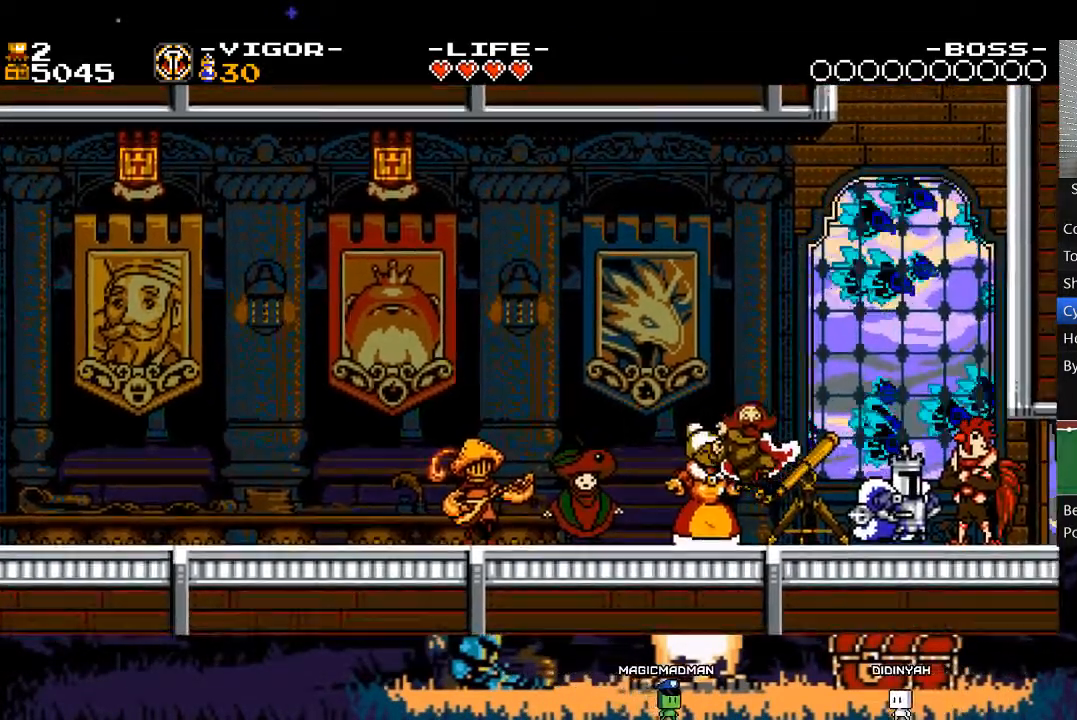
{"buttons": ["START"], "events": [[17, "START", "up"], [83, "START", "down"], [183, "START", "up"], [250, "START", "down"], [350, "START", "up"], [417, "START", "down"]]}
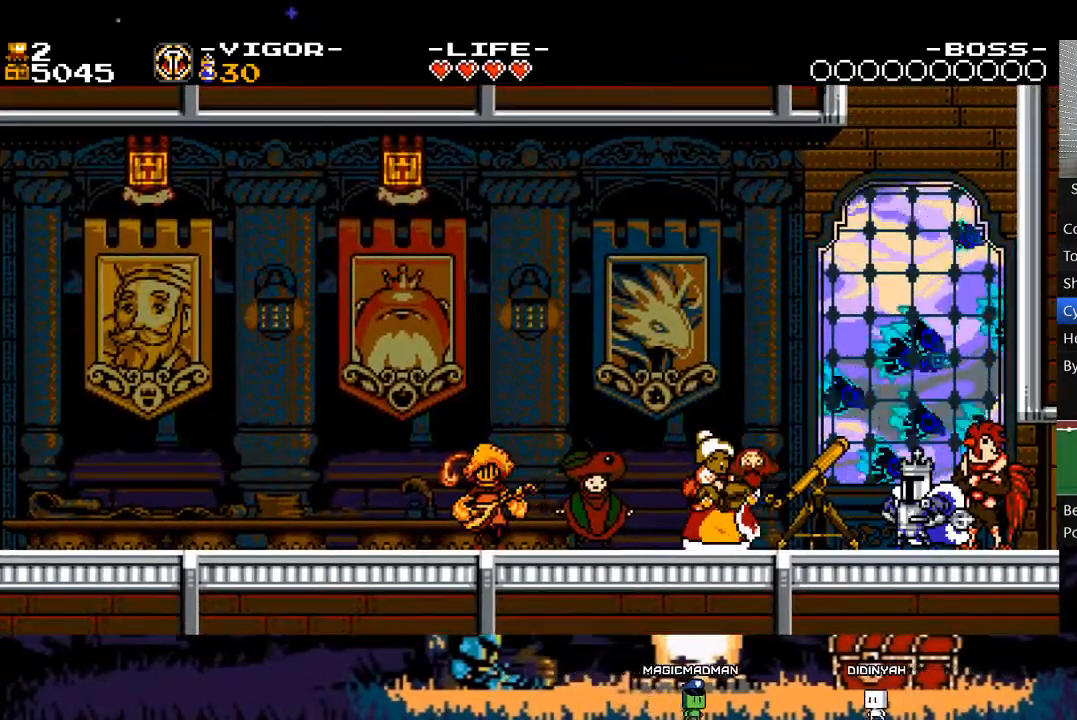
{"buttons": [], "events": [[17, "START", "up"], [83, "START", "down"], [150, "START", "up"]]}
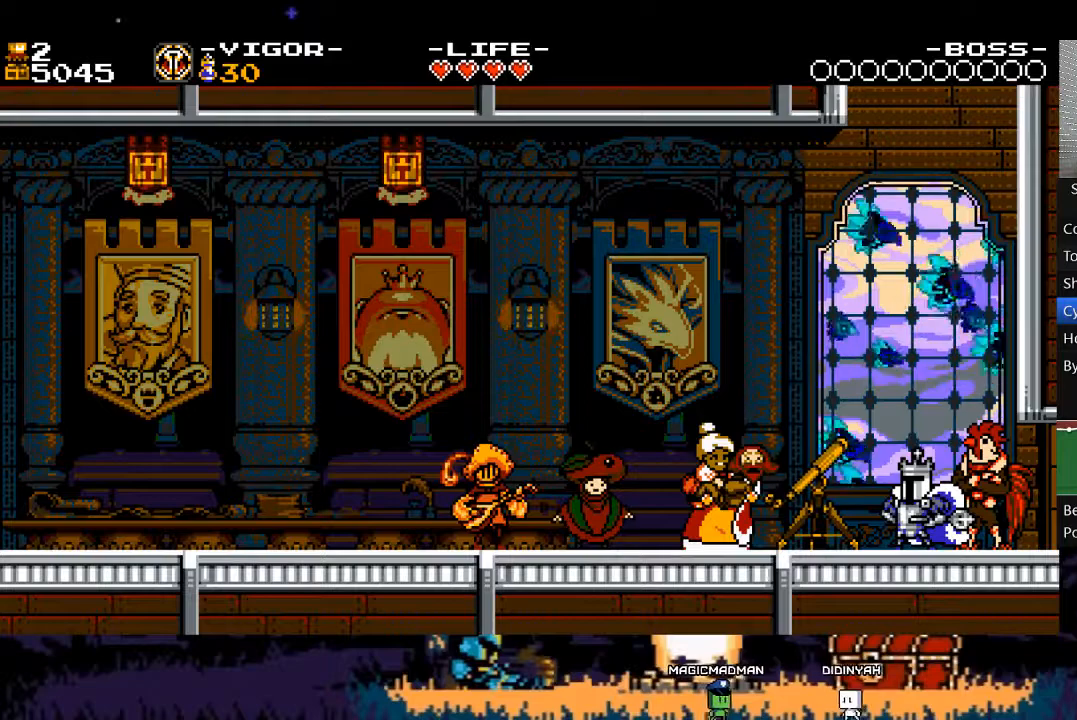
{"buttons": [], "events": [[117, "START", "down"], [150, "START", "up"], [250, "START", "down"], [283, "START", "up"], [383, "START", "down"], [417, "START", "up"]]}
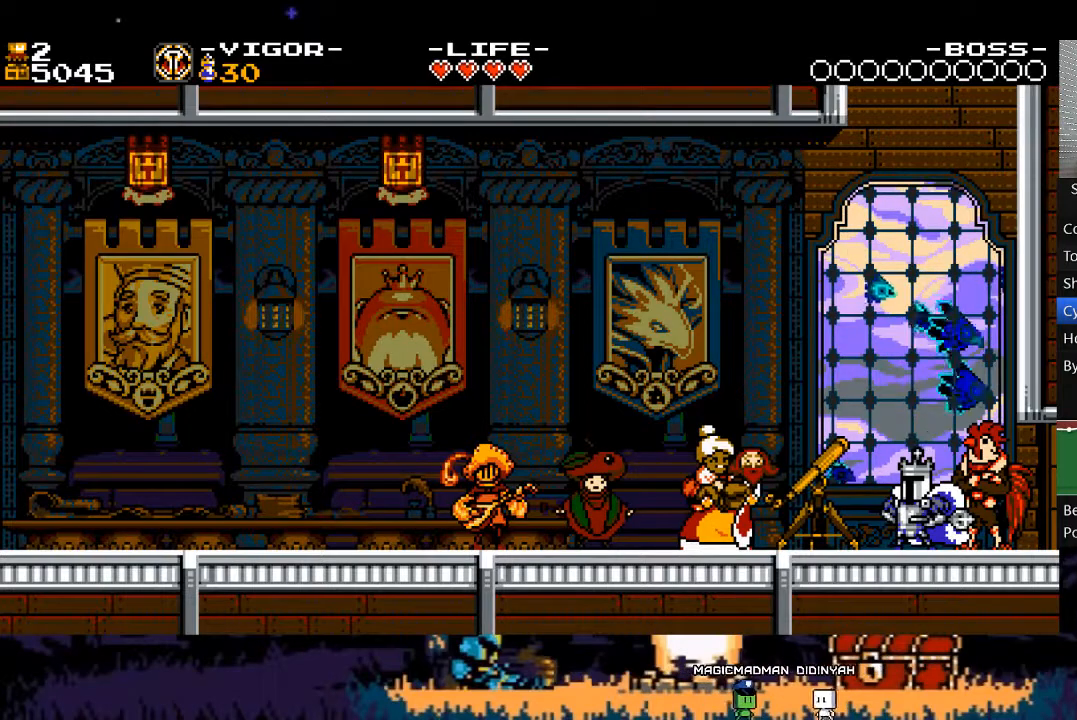
{"buttons": [], "events": [[17, "START", "down"], [50, "START", "up"], [150, "START", "down"], [250, "START", "up"], [317, "START", "down"], [417, "START", "up"]]}
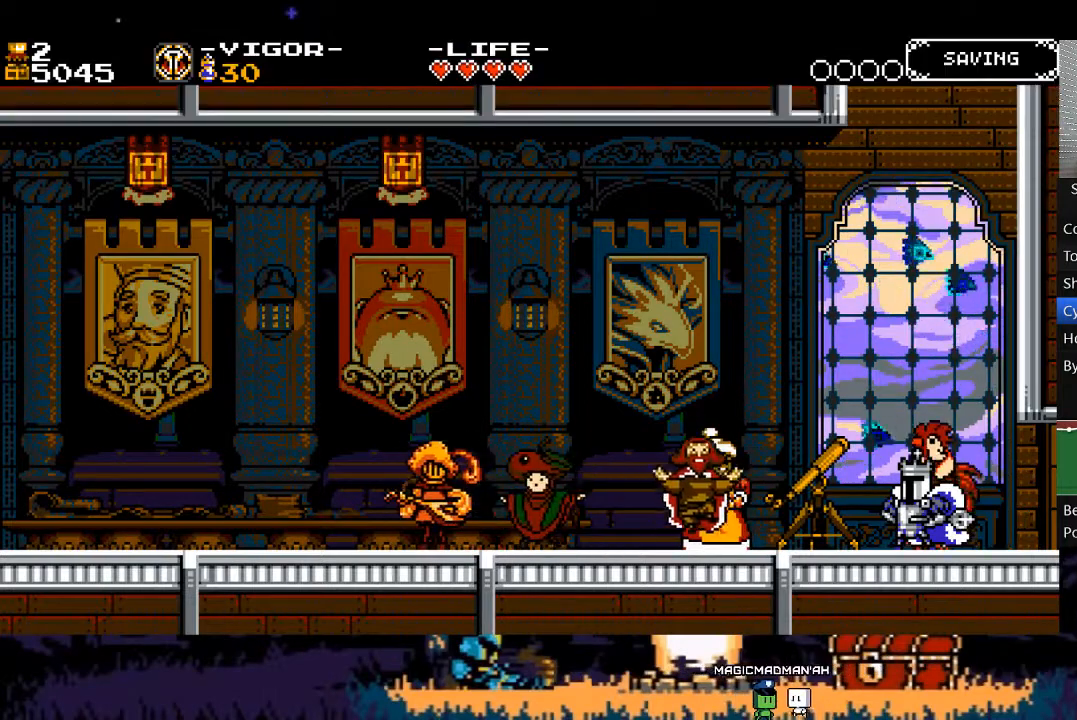
{"buttons": [], "events": [[83, "START", "down"], [150, "START", "up"]]}
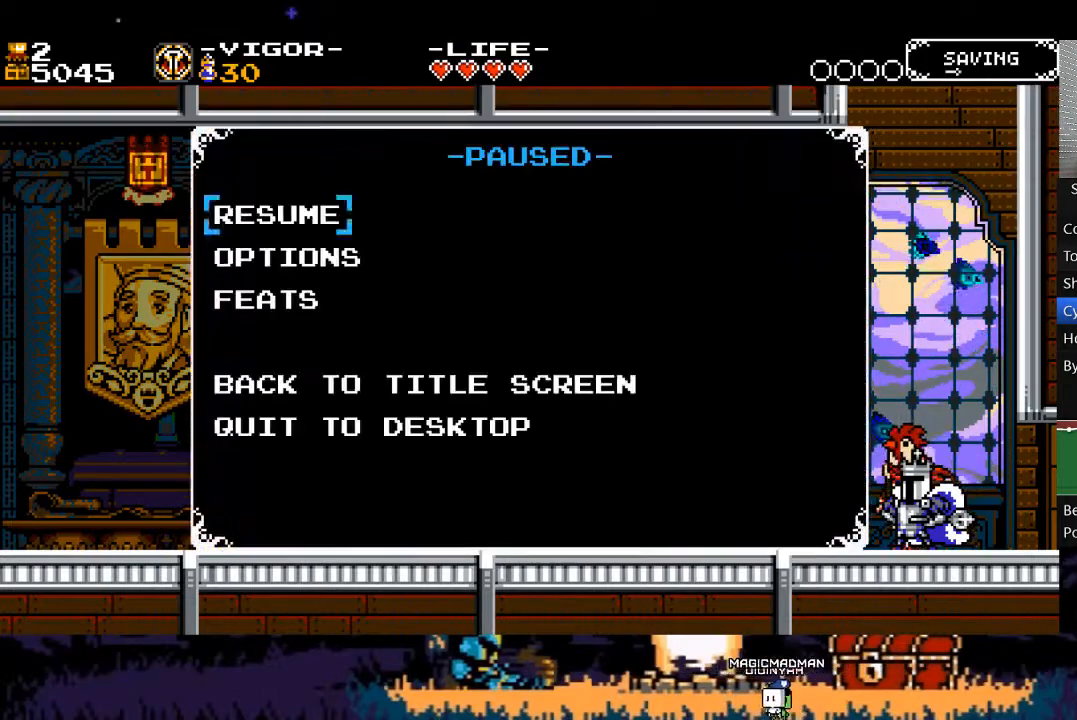
{"buttons": [], "events": [[17, "DPAD_UP", "down"], [117, "DPAD_UP", "up"], [183, "DPAD_UP", "down"], [250, "A", "down"], [250, "DPAD_UP", "up"], [317, "A", "up"], [383, "DPAD_DOWN", "down"], [483, "DPAD_DOWN", "up"]]}
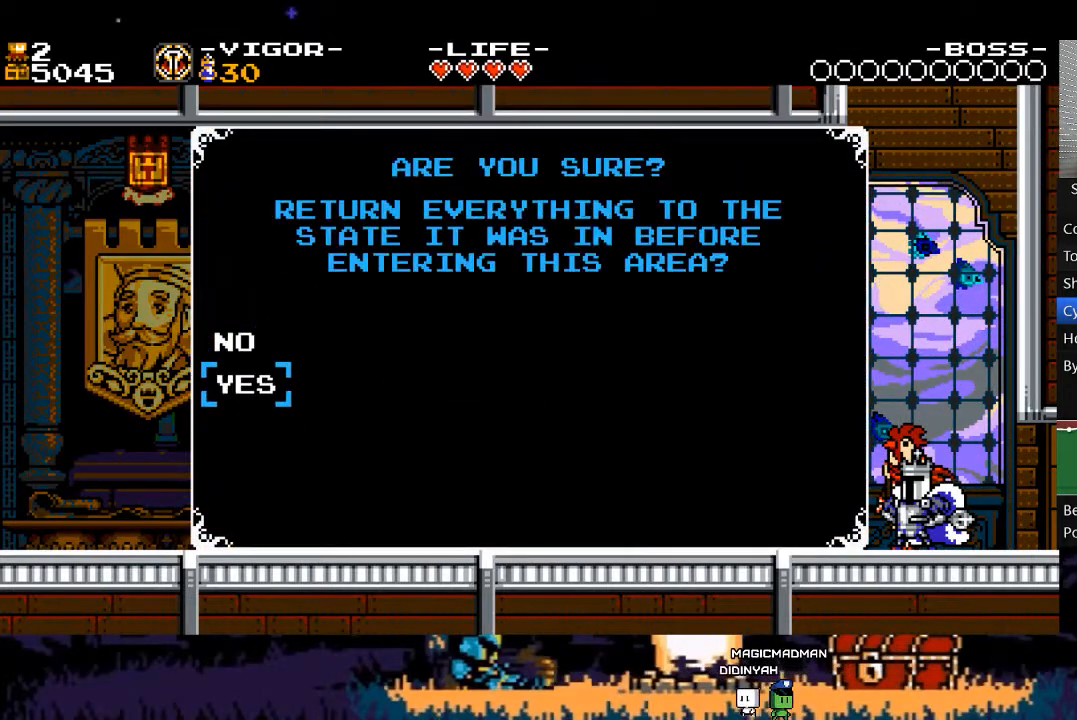
{"buttons": ["A"], "events": [[50, "A", "down"], [150, "A", "up"], [250, "A", "down"], [317, "A", "up"], [383, "A", "down"], [417, "A", "up"], [483, "A", "down"]]}
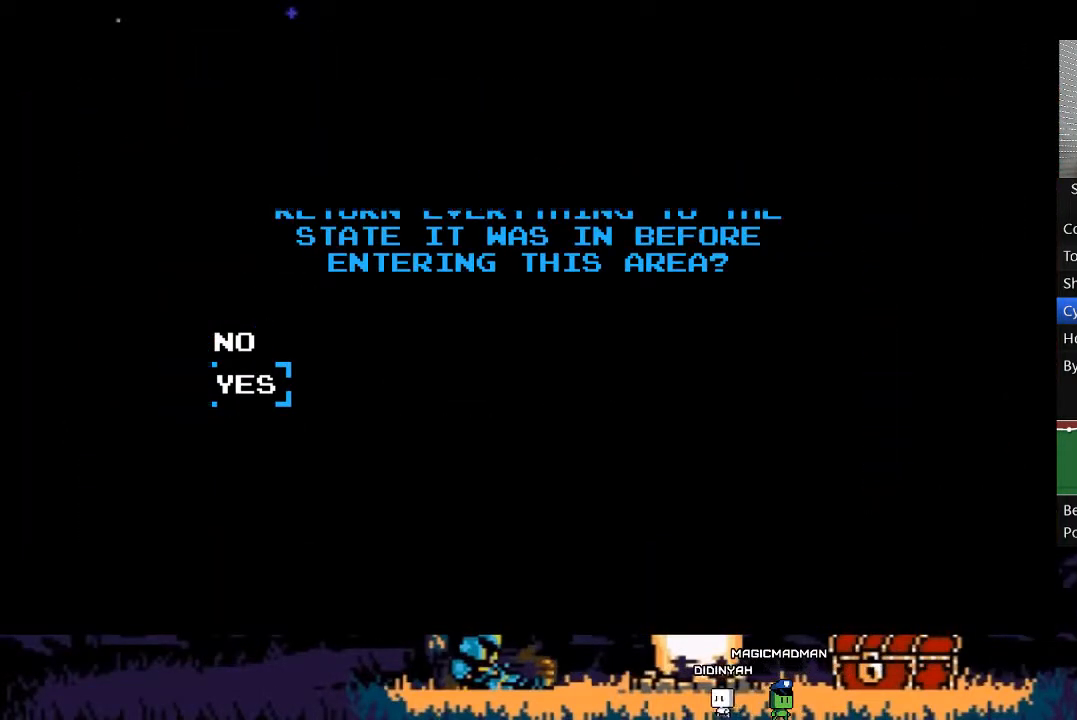
{"buttons": [], "events": [[17, "A", "up"], [117, "A", "down"], [183, "A", "up"], [250, "A", "down"], [283, "A", "up"], [383, "A", "down"], [417, "A", "up"]]}
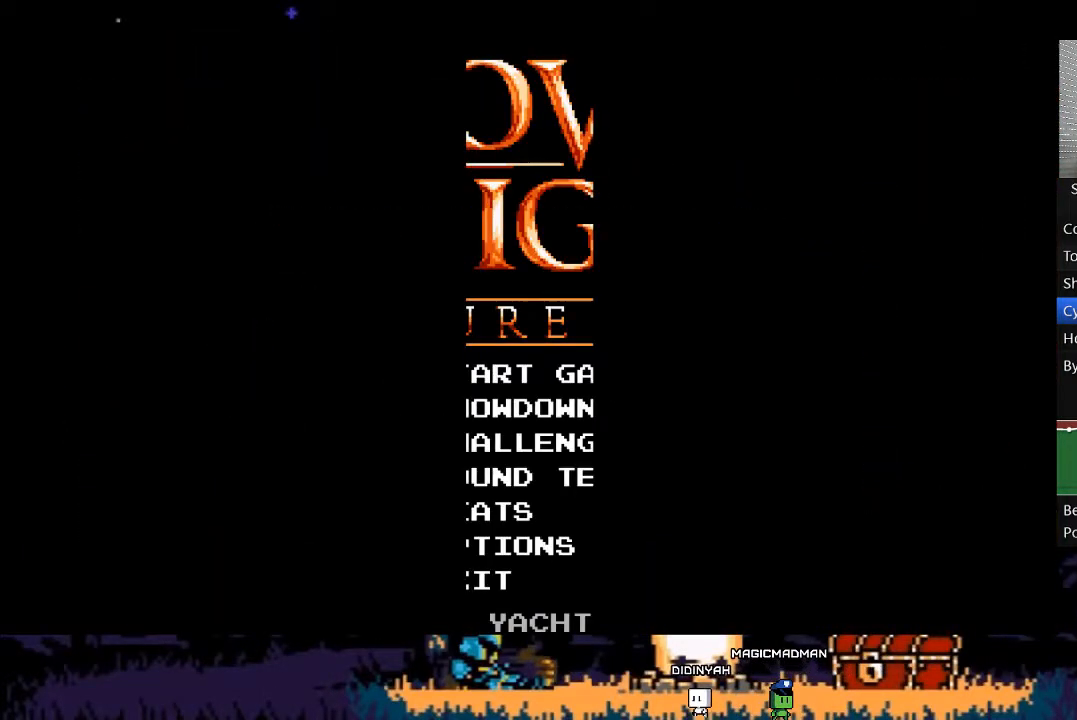
{"buttons": ["A"], "events": [[17, "A", "down"], [83, "A", "up"], [250, "A", "down"], [350, "A", "up"], [483, "A", "down"]]}
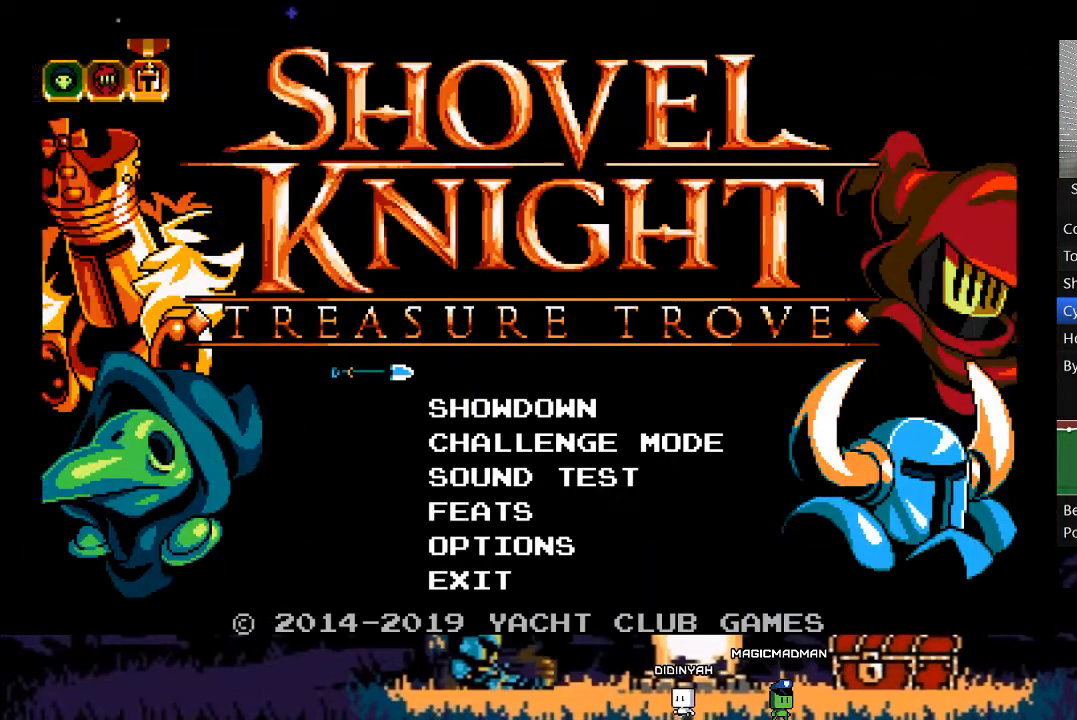
{"buttons": [], "events": [[50, "A", "up"], [117, "A", "down"], [150, "A", "up"], [250, "A", "down"], [317, "A", "up"], [383, "A", "down"], [450, "A", "up"]]}
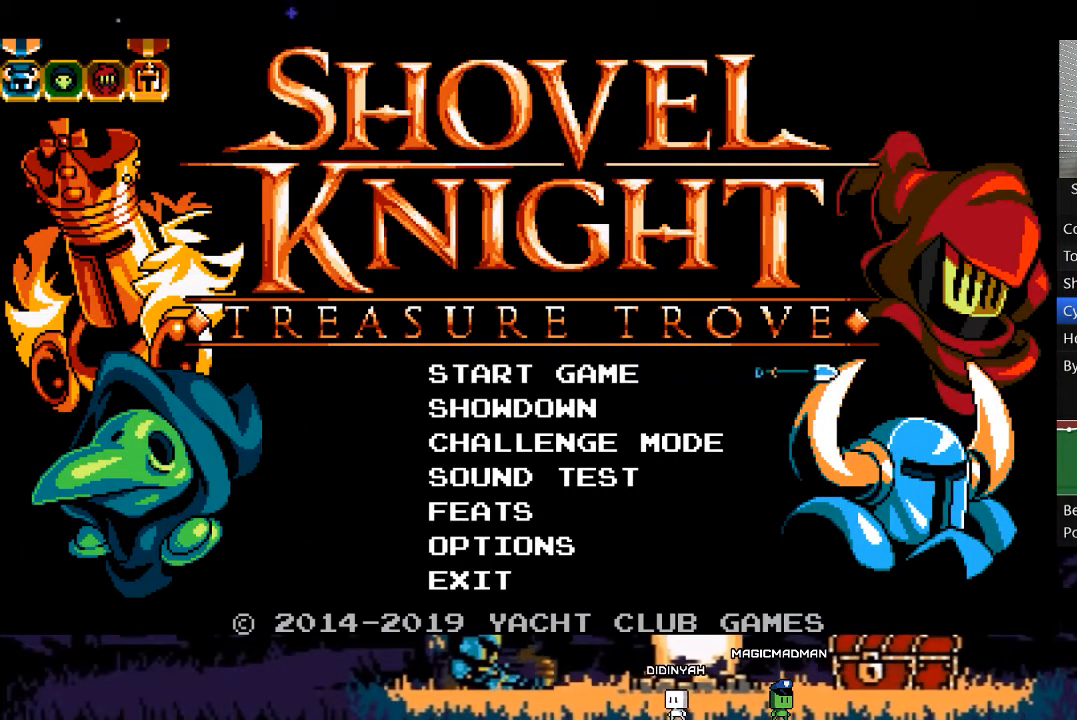
{"buttons": ["A"], "events": [[17, "A", "down"], [117, "A", "up"], [183, "A", "down"], [250, "A", "up"], [317, "A", "down"], [383, "A", "up"], [450, "A", "down"]]}
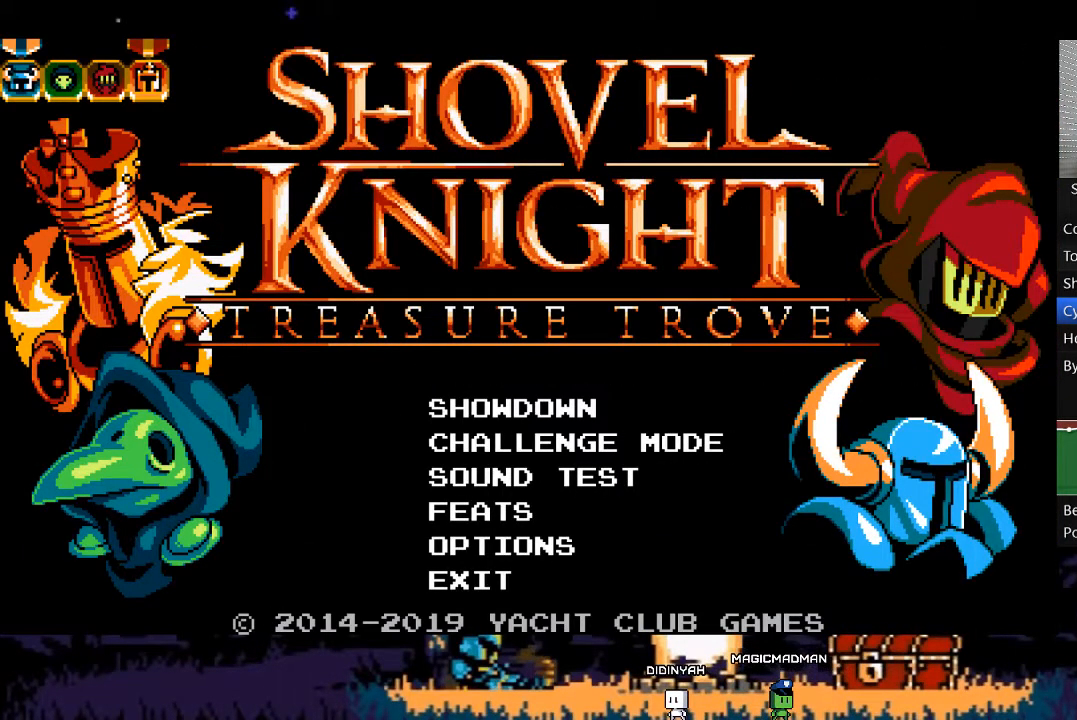
{"buttons": ["A"], "events": [[17, "A", "up"], [83, "A", "down"], [183, "A", "up"], [250, "A", "down"], [383, "A", "up"], [450, "A", "down"]]}
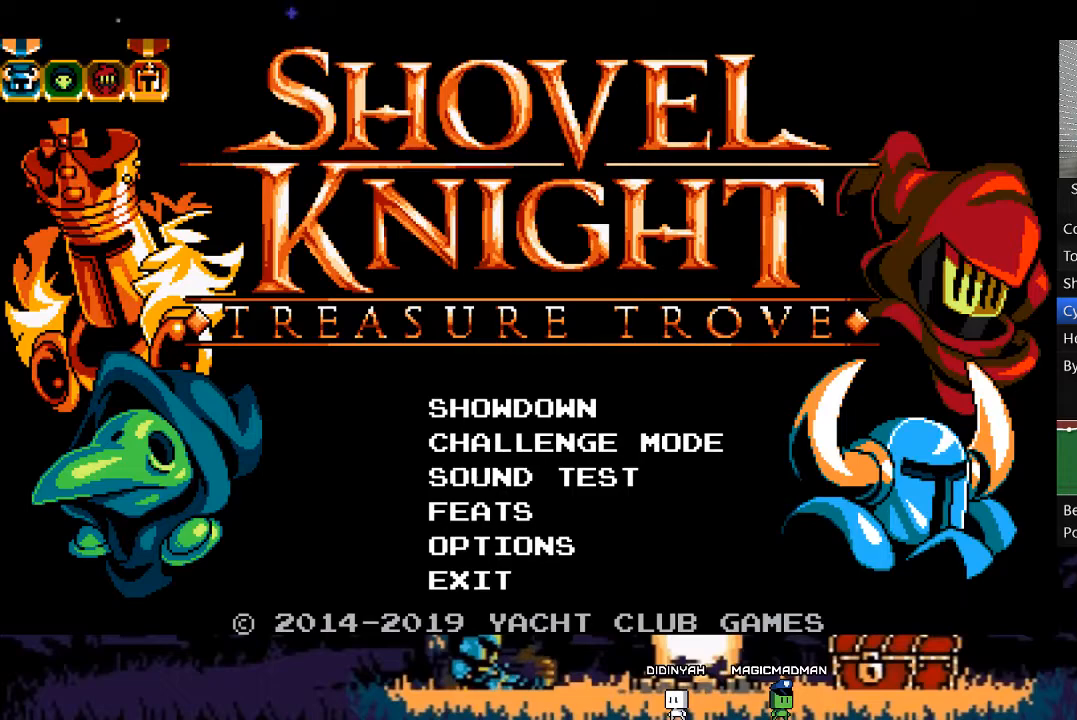
{"buttons": ["A"], "events": [[17, "A", "up"], [83, "A", "down"], [150, "A", "up"], [217, "A", "down"], [283, "A", "up"], [350, "A", "down"], [417, "A", "up"], [483, "A", "down"]]}
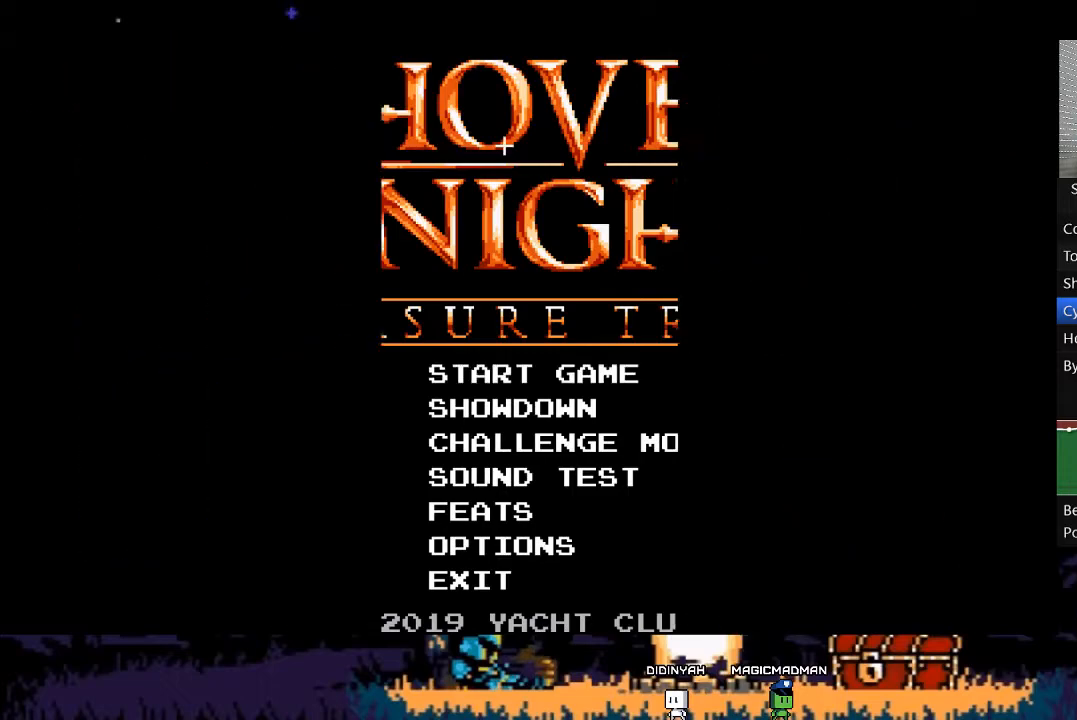
{"buttons": [], "events": [[50, "A", "up"], [117, "A", "down"], [183, "A", "up"], [283, "A", "down"], [350, "A", "up"], [417, "A", "down"], [483, "A", "up"]]}
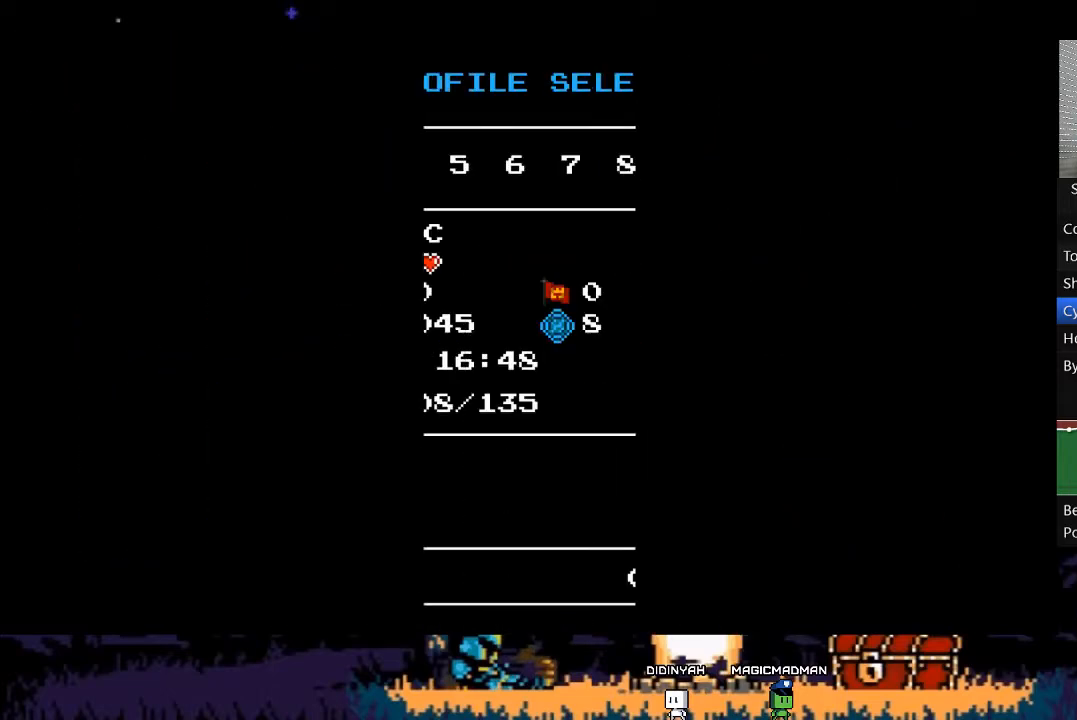
{"buttons": ["A"], "events": [[50, "A", "down"], [117, "A", "up"], [183, "A", "down"], [250, "A", "up"], [317, "A", "down"], [383, "A", "up"], [450, "A", "down"]]}
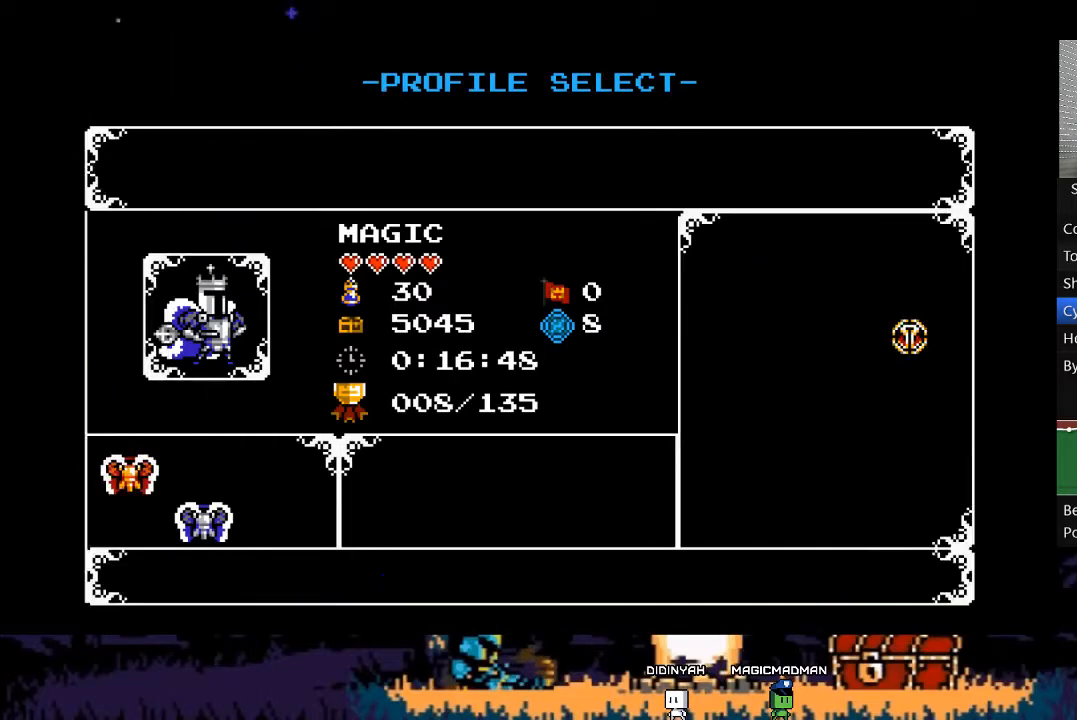
{"buttons": [], "events": [[17, "A", "up"], [17, "START", "down"], [83, "A", "down"], [117, "START", "up"], [150, "A", "up"], [183, "START", "down"], [217, "A", "down"], [283, "A", "up"], [283, "START", "up"], [350, "A", "down"], [350, "START", "down"], [450, "A", "up"], [450, "START", "up"]]}
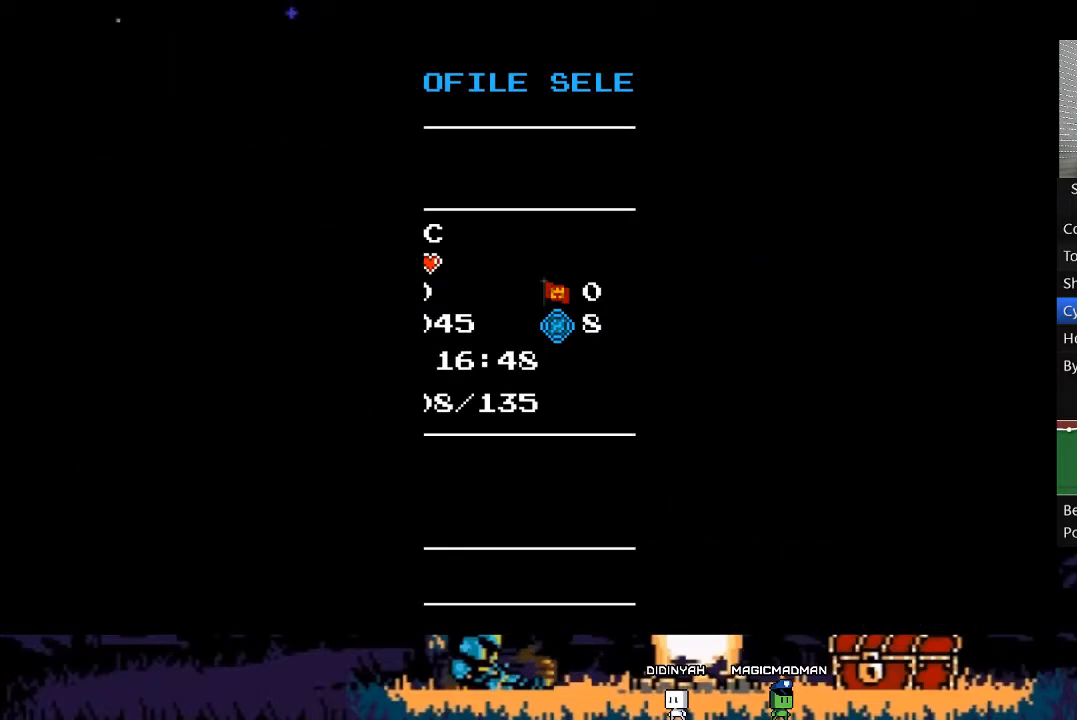
{"buttons": [], "events": [[17, "A", "down"], [50, "START", "down"], [83, "A", "up"], [83, "START", "up"], [150, "A", "down"], [183, "START", "down"], [217, "A", "up"], [250, "START", "up"], [283, "A", "down"], [350, "A", "up"], [350, "START", "down"], [383, "START", "up"], [417, "A", "down"], [483, "A", "up"]]}
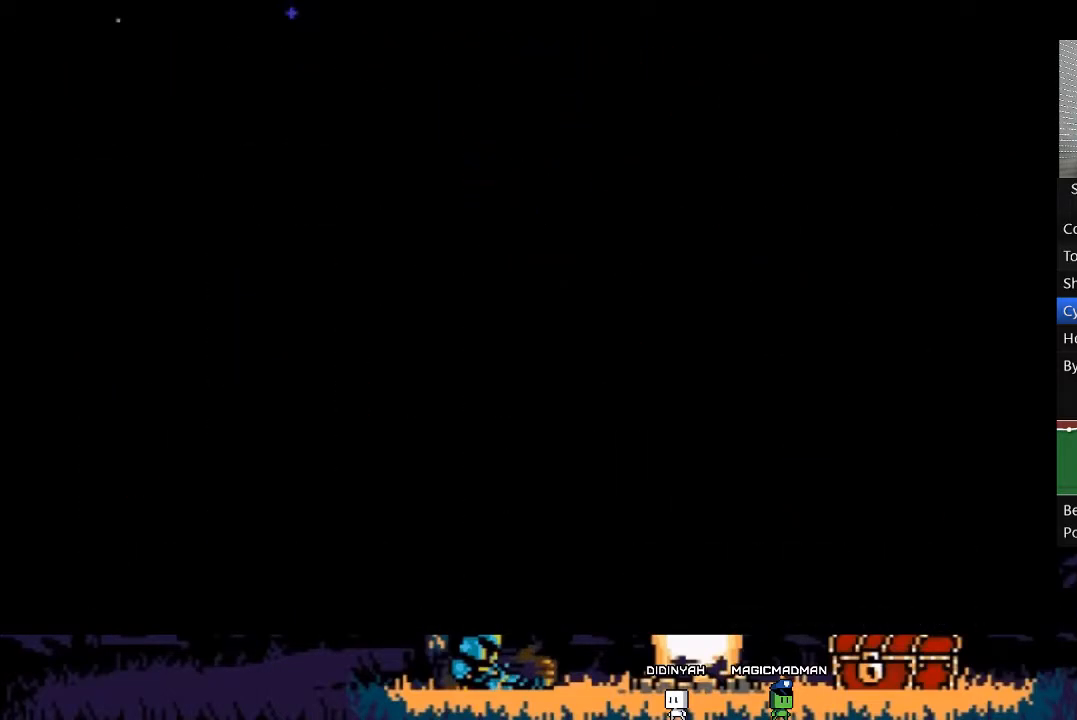
{"buttons": [], "events": [[17, "START", "down"], [50, "A", "down"], [50, "START", "up"], [117, "A", "up"], [150, "START", "down"], [217, "A", "down"], [250, "START", "up"], [283, "A", "up"]]}
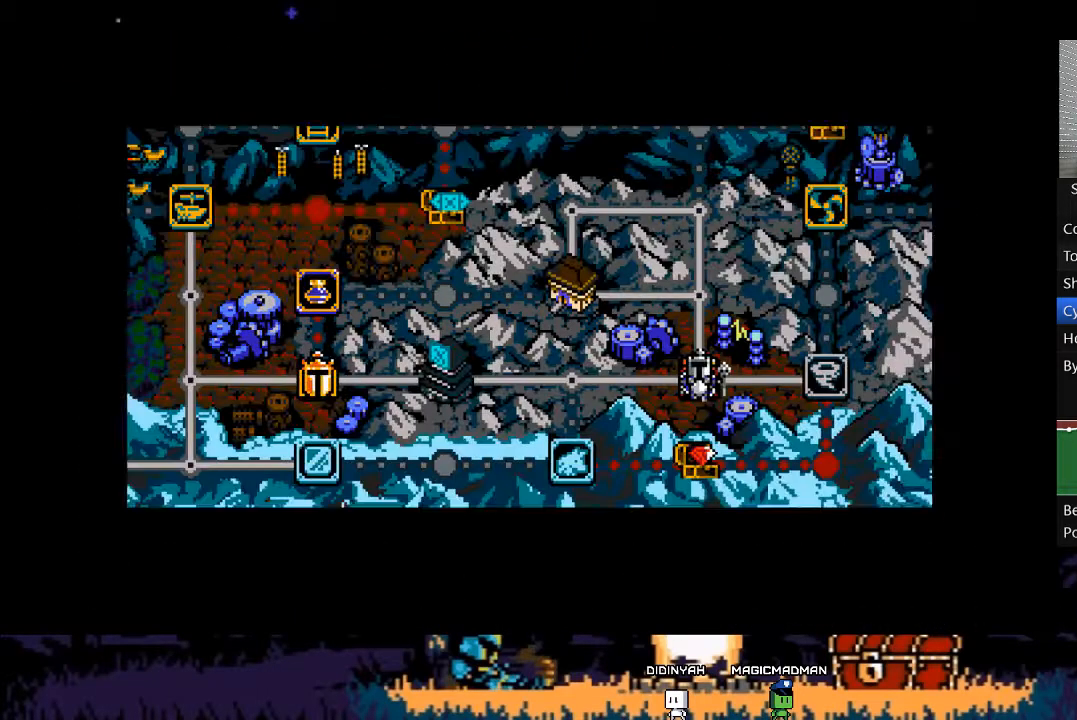
{"buttons": [], "events": []}
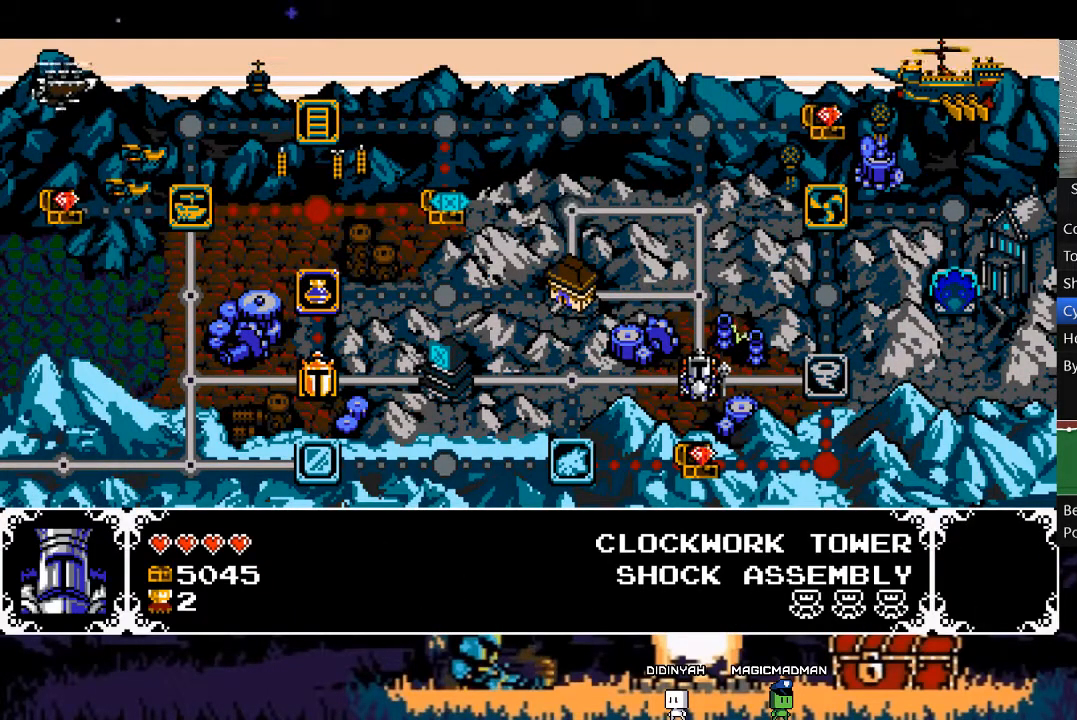
{"buttons": [], "events": []}
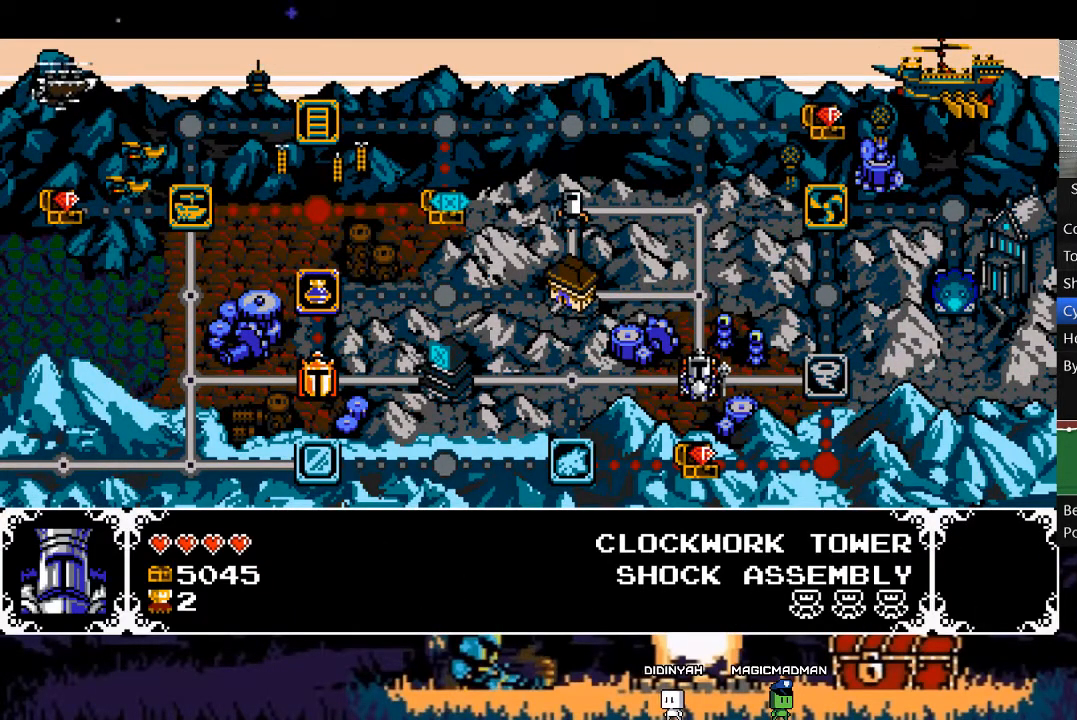
{"buttons": [], "events": []}
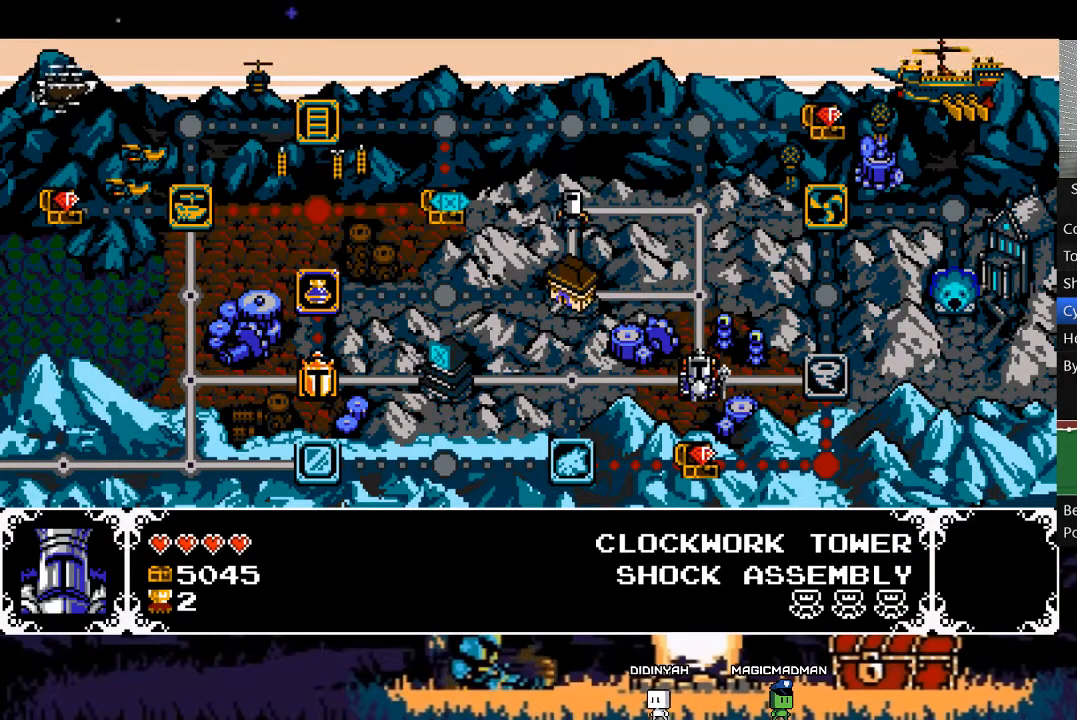
{"buttons": [], "events": []}
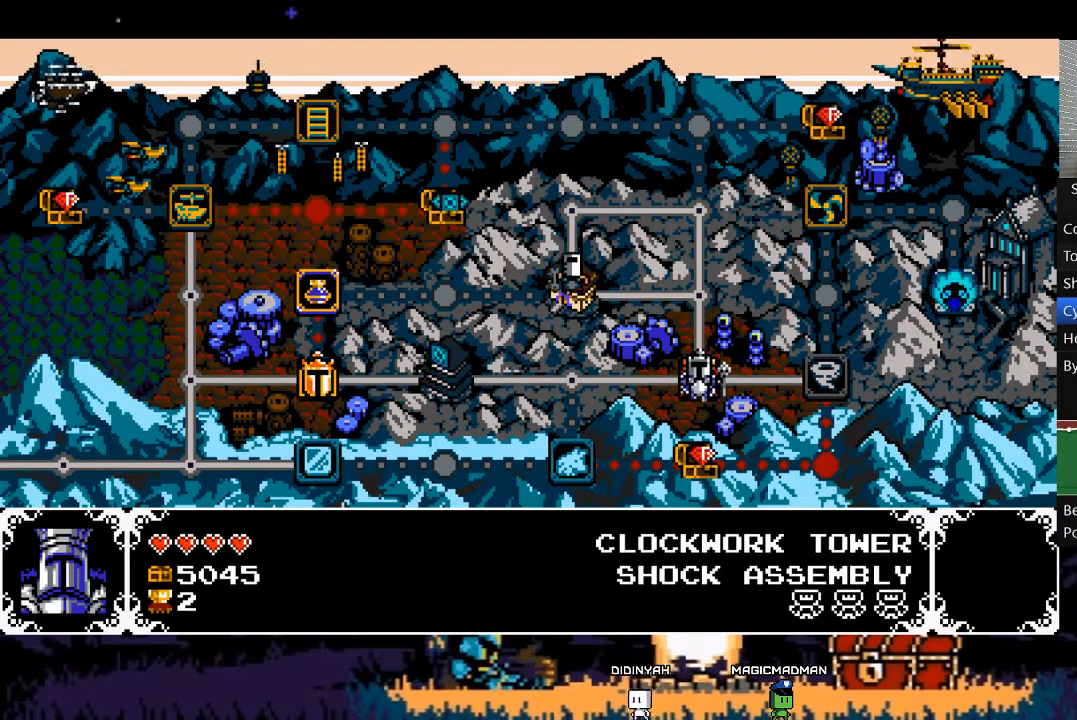
{"buttons": [], "events": [[350, "DPAD_RIGHT", "down"], [417, "DPAD_RIGHT", "up"]]}
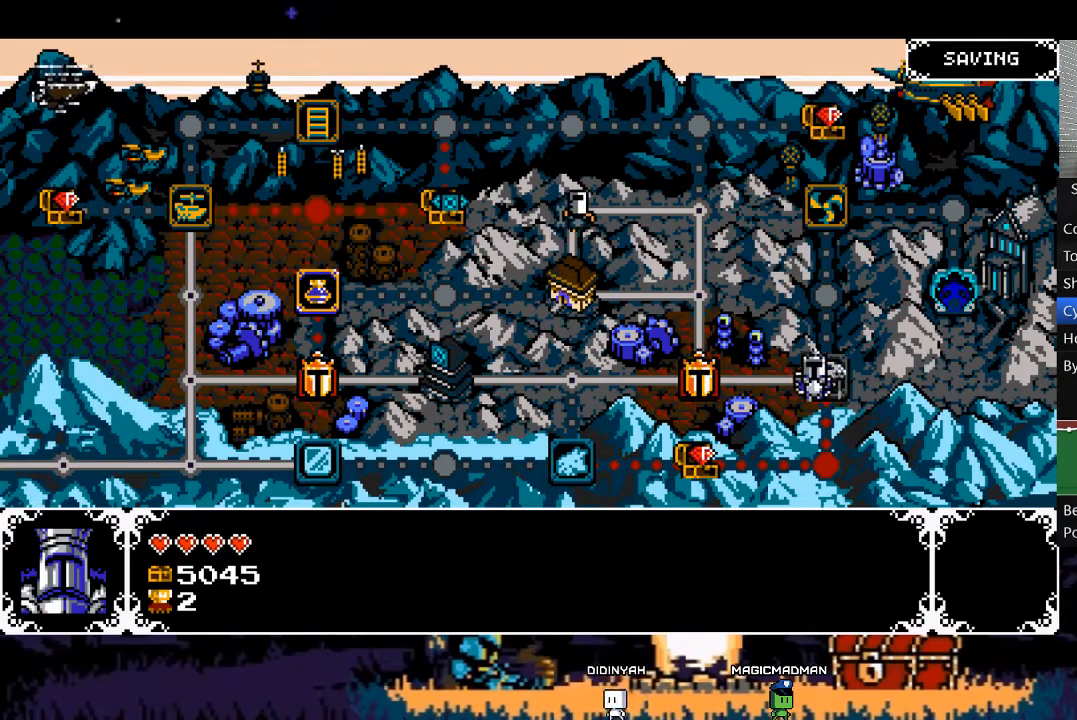
{"buttons": [], "events": [[17, "DPAD_RIGHT", "down"], [117, "A", "down"], [117, "DPAD_RIGHT", "up"], [250, "A", "up"]]}
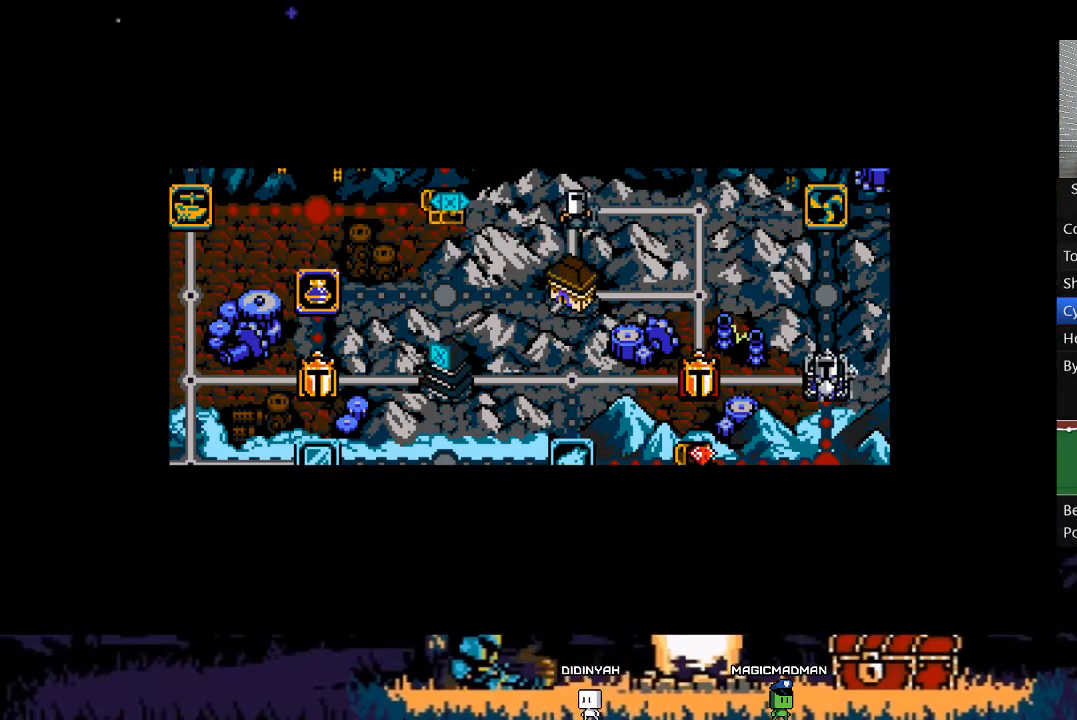
{"buttons": [], "events": []}
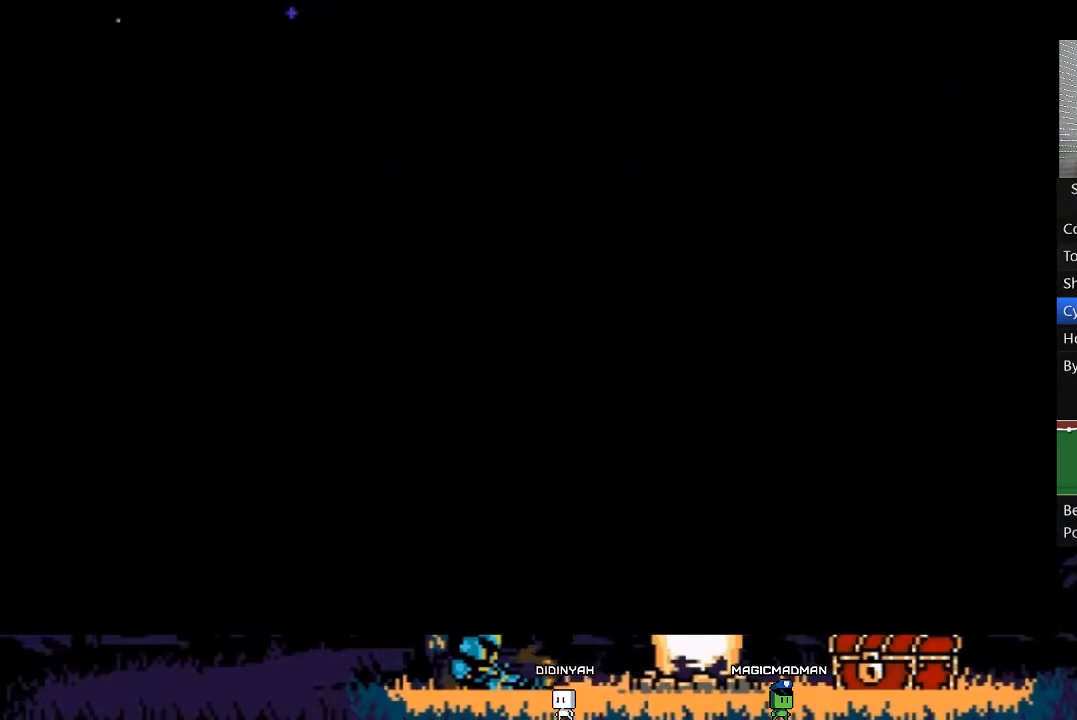
{"buttons": [], "events": []}